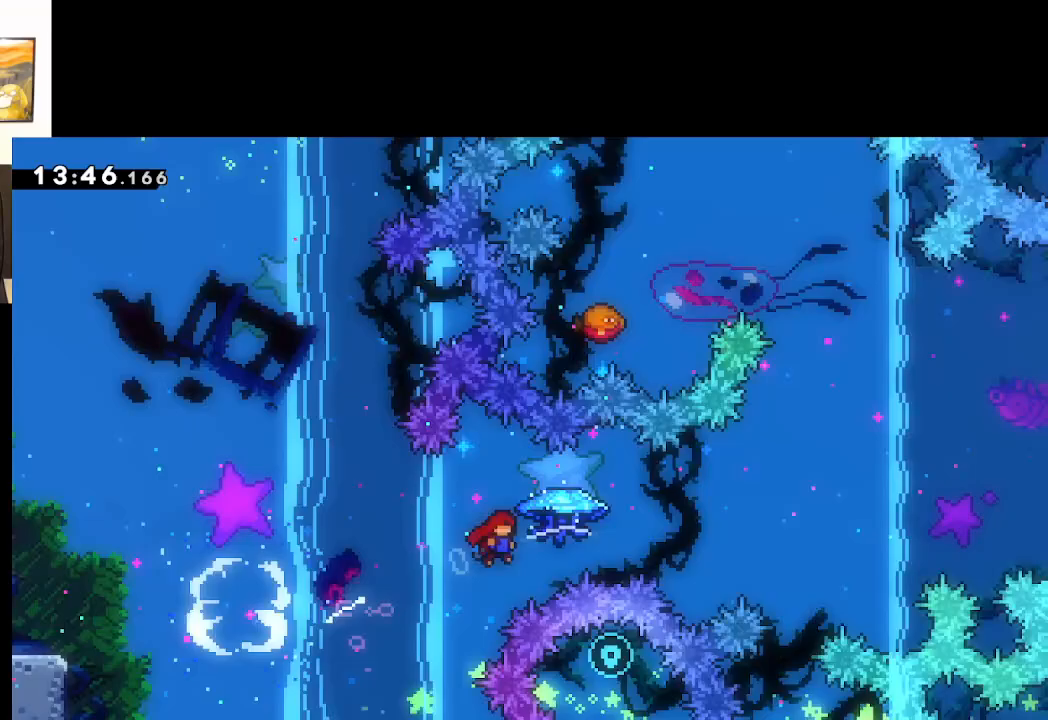
Gameplay with a controller (Xbox layout); each line is a JSON object with the inputs held at the frame after it. "events" lists button and stick changes between this image and that frame as [ms after this image, input, new state], when the widget could be followed in between.
{"buttons": ["A", "L2", "L3"], "left_stick": "up-left", "right_stick": "center", "events": [[350, "left_stick", "up-left"], [433, "L3", "down"]]}
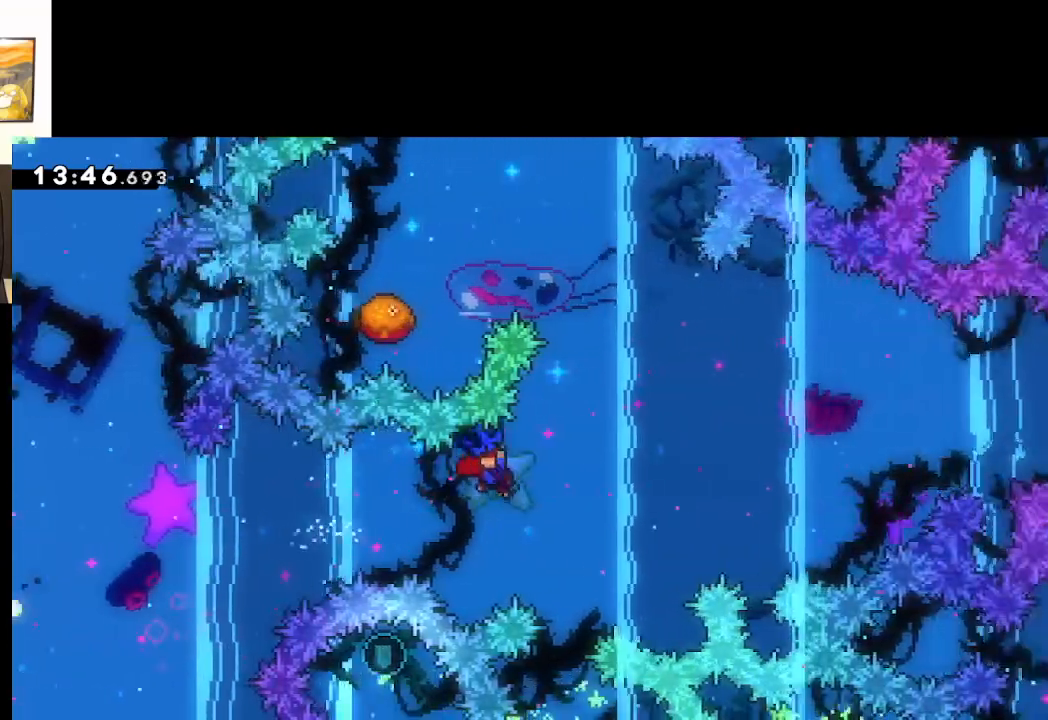
{"buttons": ["A", "L2", "L3"], "left_stick": "up-left", "right_stick": "center", "events": []}
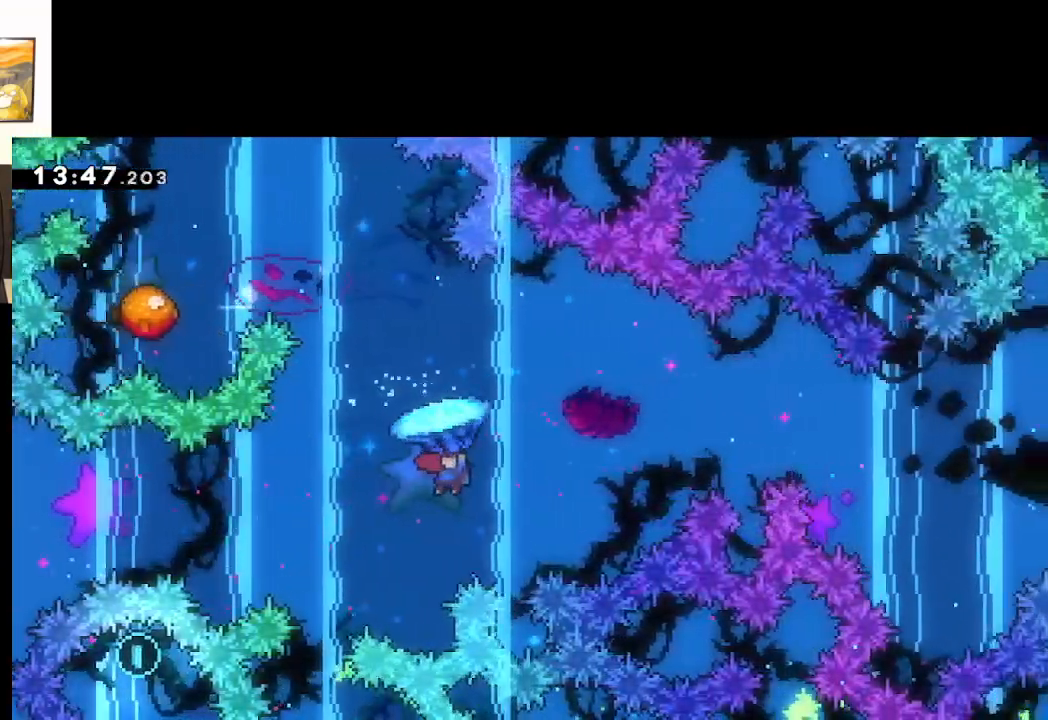
{"buttons": ["A", "L2", "L3"], "left_stick": "up-left", "right_stick": "center", "events": []}
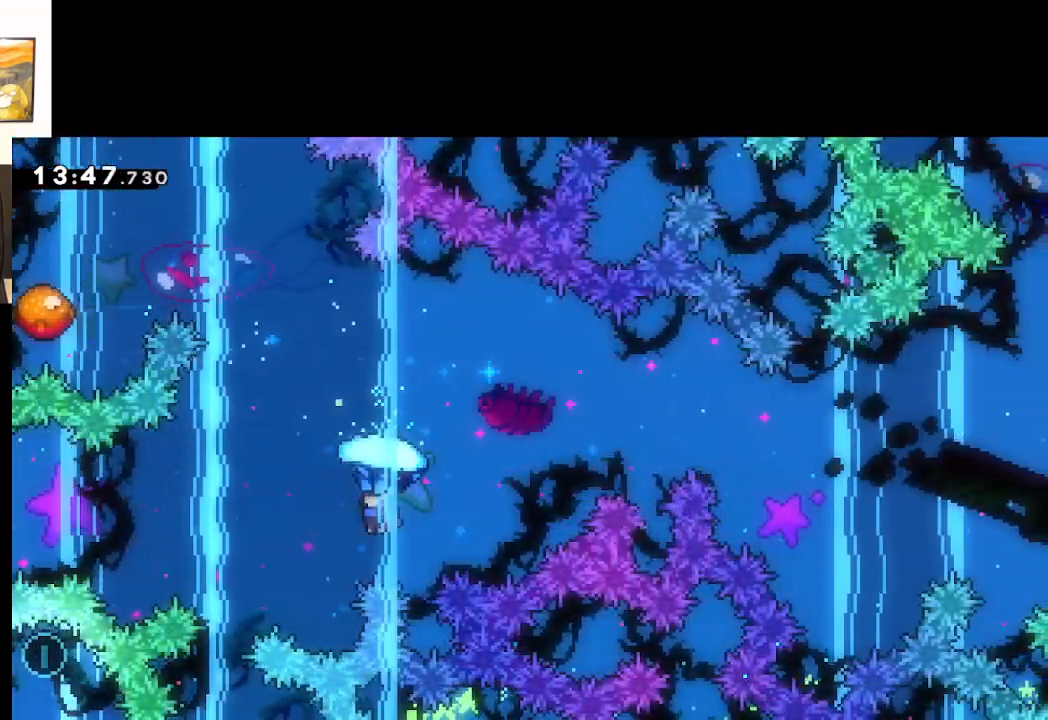
{"buttons": ["A", "X"], "left_stick": "up", "right_stick": "center", "events": [[150, "L3", "up"], [200, "left_stick", "down"], [233, "L2", "up"], [333, "left_stick", "up"], [417, "X", "down"]]}
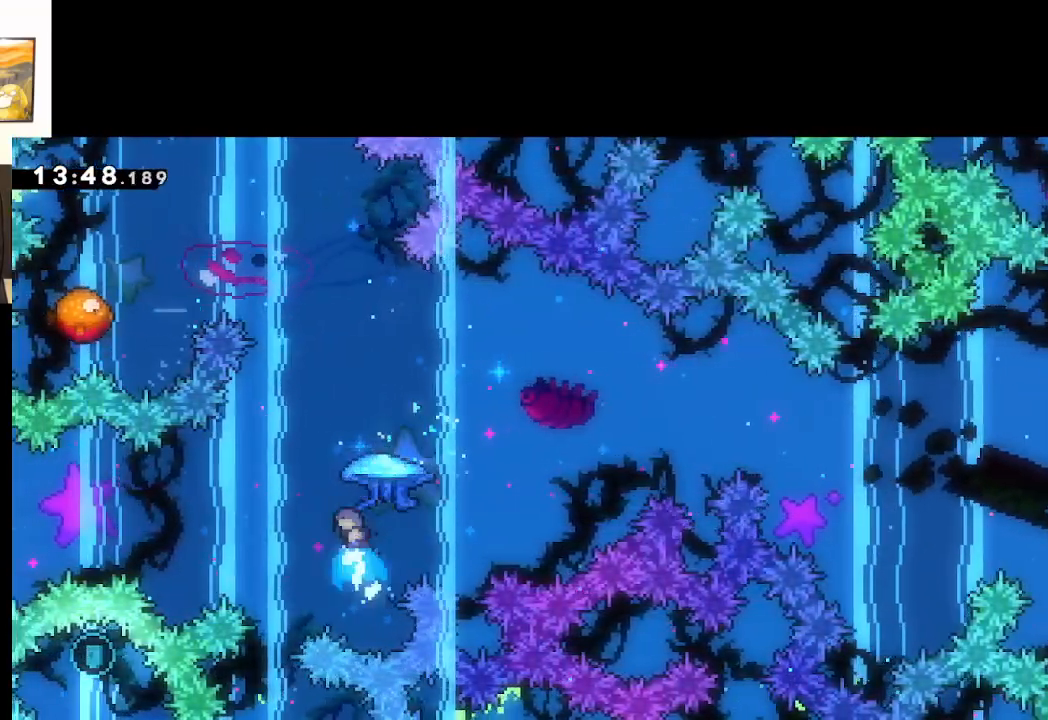
{"buttons": ["A", "L2"], "left_stick": "up-left", "right_stick": "center", "events": [[17, "L2", "down"], [150, "left_stick", "up-left"], [417, "X", "up"]]}
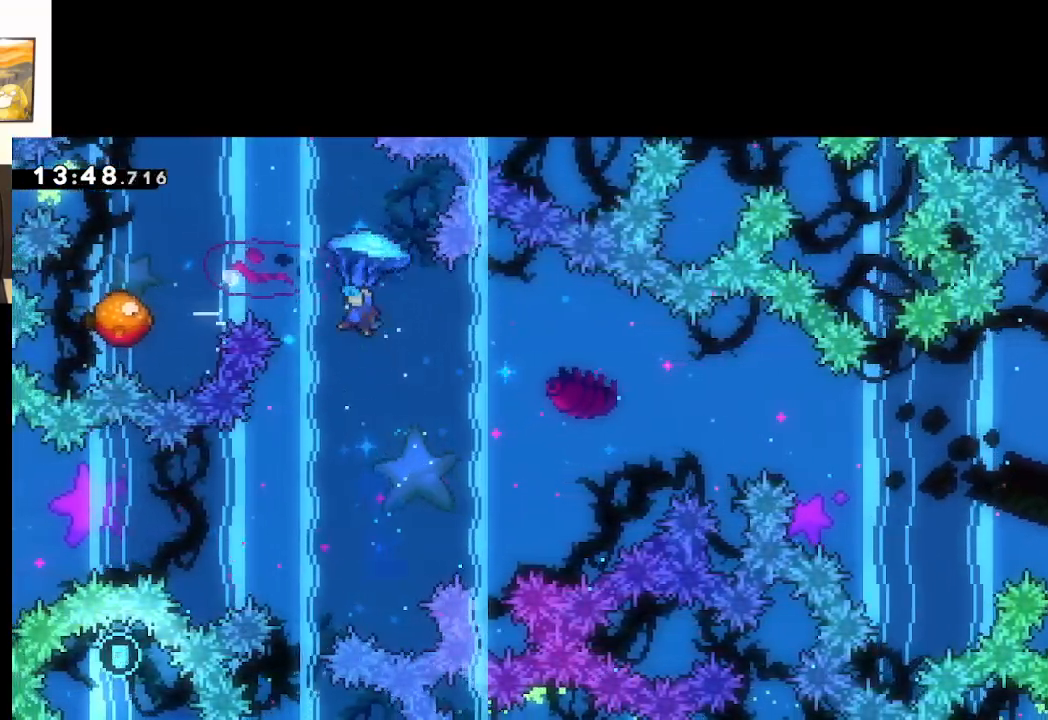
{"buttons": ["A", "L2"], "left_stick": "down", "right_stick": "center", "events": [[133, "left_stick", "left"], [233, "left_stick", "down-left"], [383, "left_stick", "down"]]}
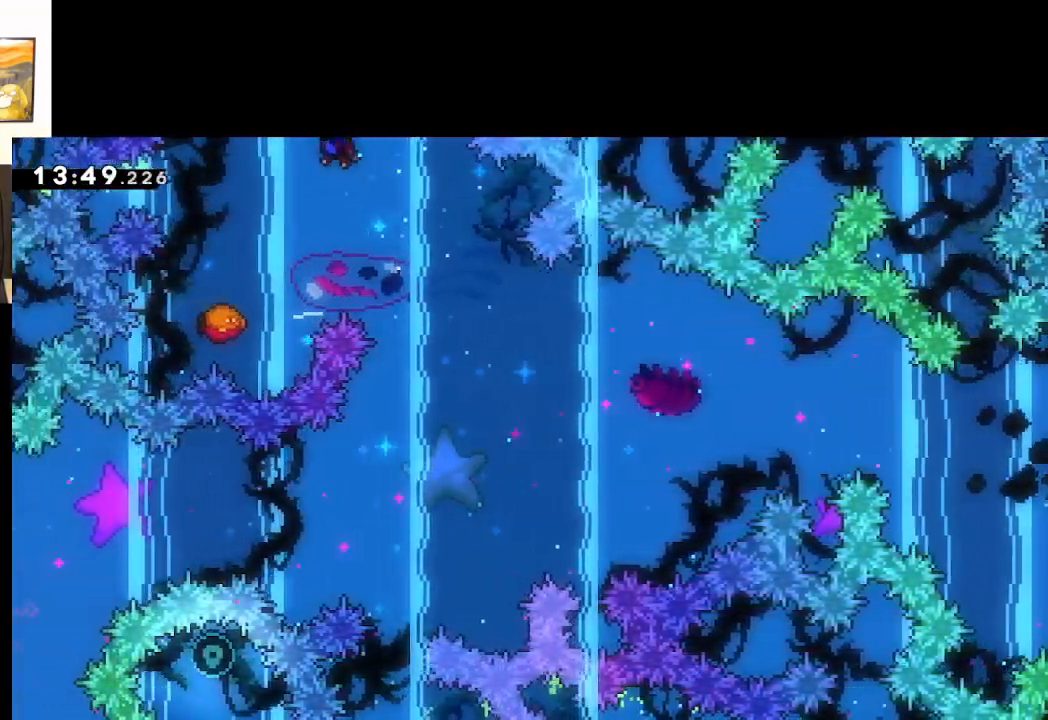
{"buttons": ["A", "L2"], "left_stick": "down-left", "right_stick": "center", "events": [[350, "left_stick", "down-left"]]}
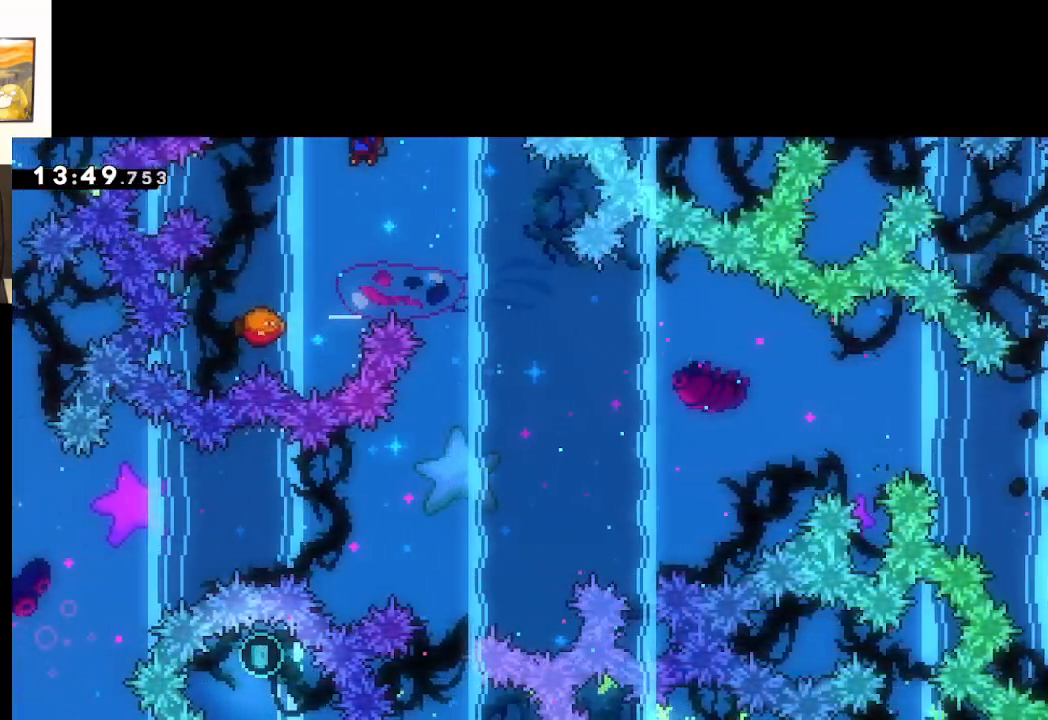
{"buttons": ["A", "L2"], "left_stick": "left", "right_stick": "center", "events": [[217, "left_stick", "center"], [450, "left_stick", "left"]]}
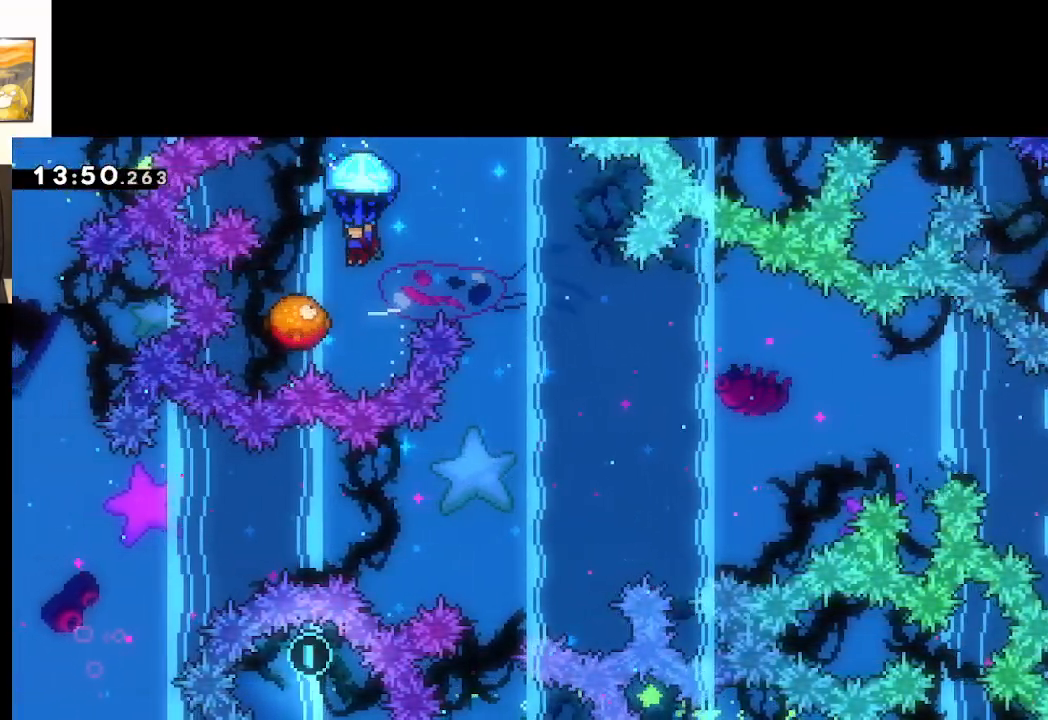
{"buttons": ["A", "L2"], "left_stick": "right", "right_stick": "center", "events": [[133, "left_stick", "up-left"], [300, "left_stick", "right"]]}
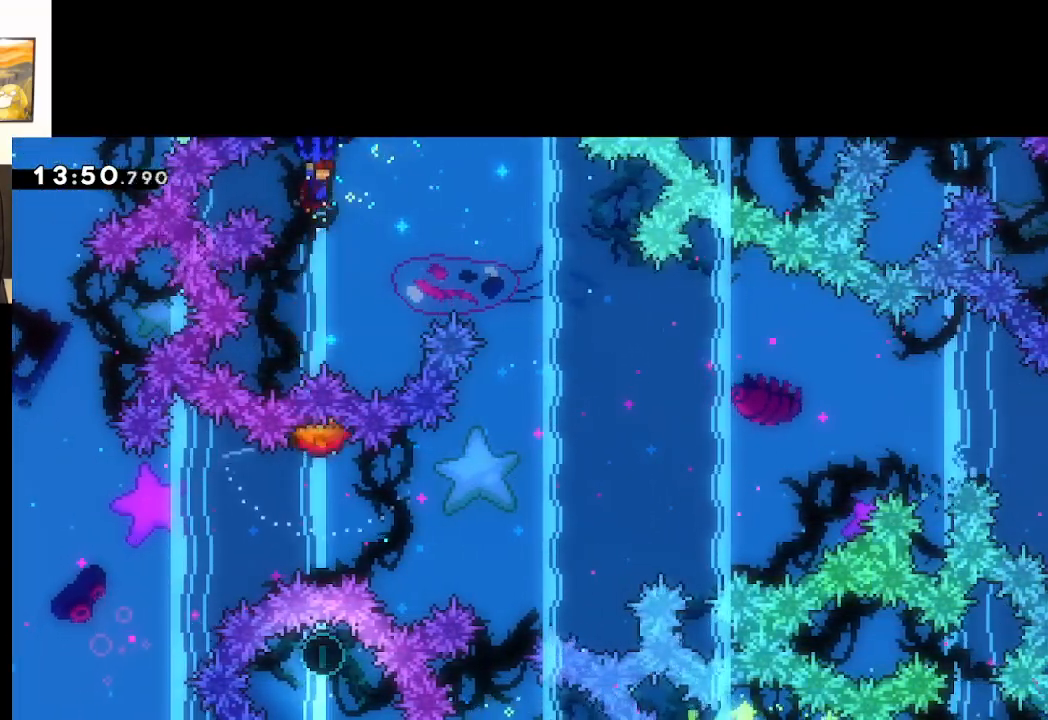
{"buttons": ["A", "L2"], "left_stick": "down-right", "right_stick": "center", "events": [[250, "left_stick", "down-right"]]}
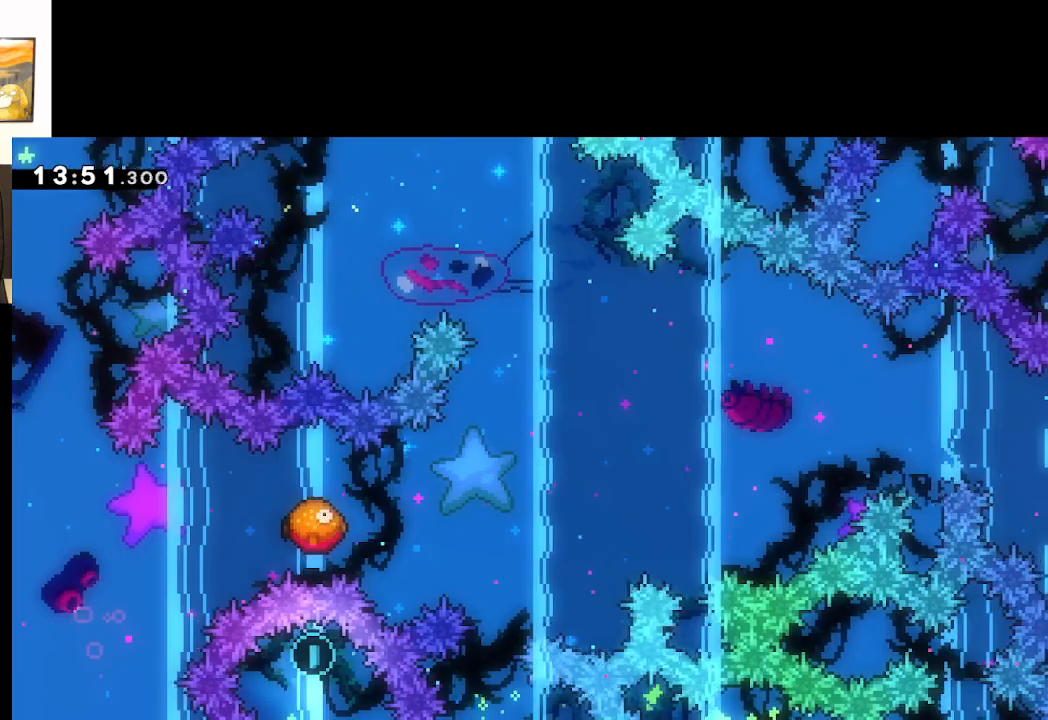
{"buttons": ["A", "L2"], "left_stick": "down", "right_stick": "center", "events": [[233, "left_stick", "down"]]}
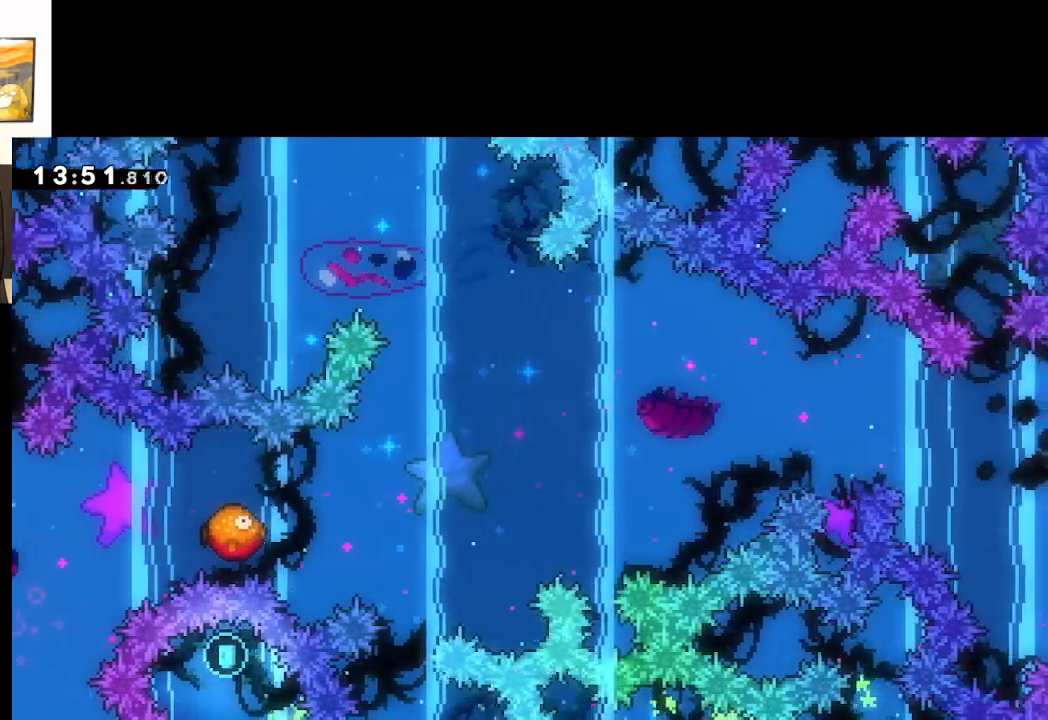
{"buttons": ["A", "L2"], "left_stick": "down-right", "right_stick": "center", "events": [[350, "left_stick", "down-right"]]}
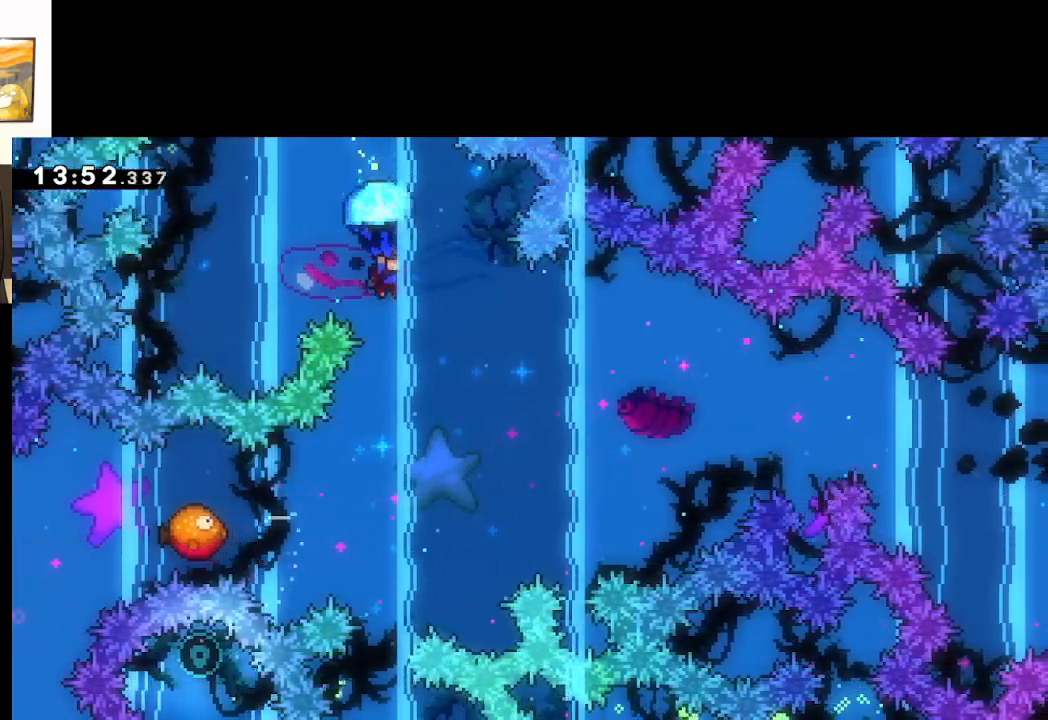
{"buttons": ["A", "L2"], "left_stick": "center", "right_stick": "center", "events": [[33, "left_stick", "center"], [117, "left_stick", "down"], [433, "left_stick", "center"]]}
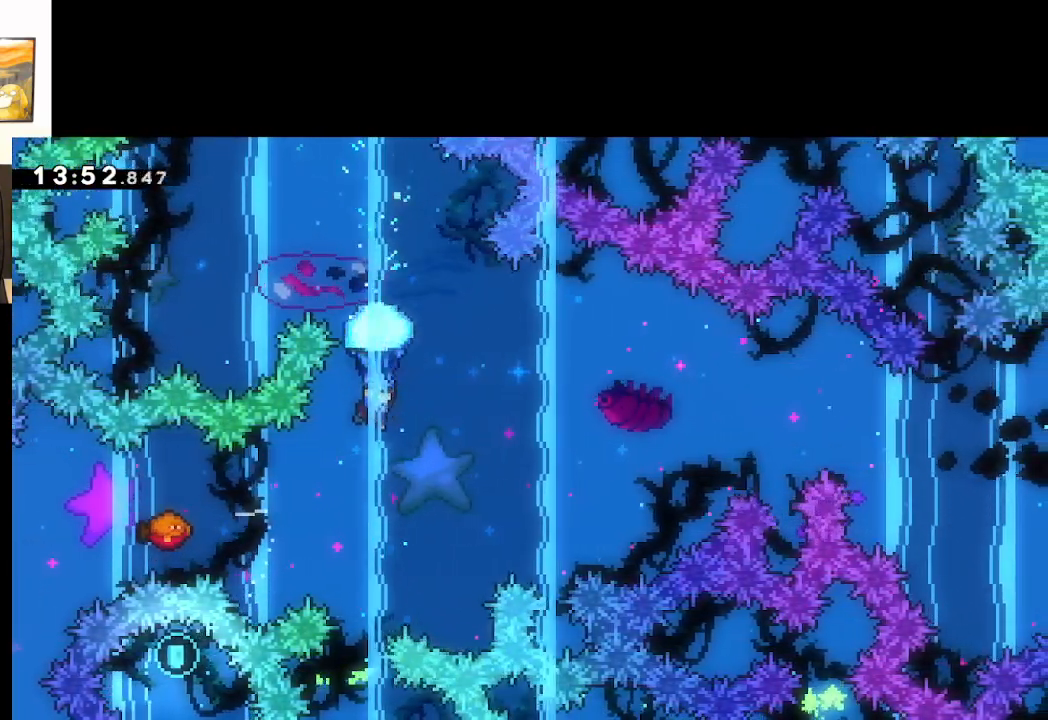
{"buttons": ["A", "L2"], "left_stick": "left", "right_stick": "center", "events": [[167, "left_stick", "left"], [333, "left_stick", "center"], [433, "left_stick", "left"]]}
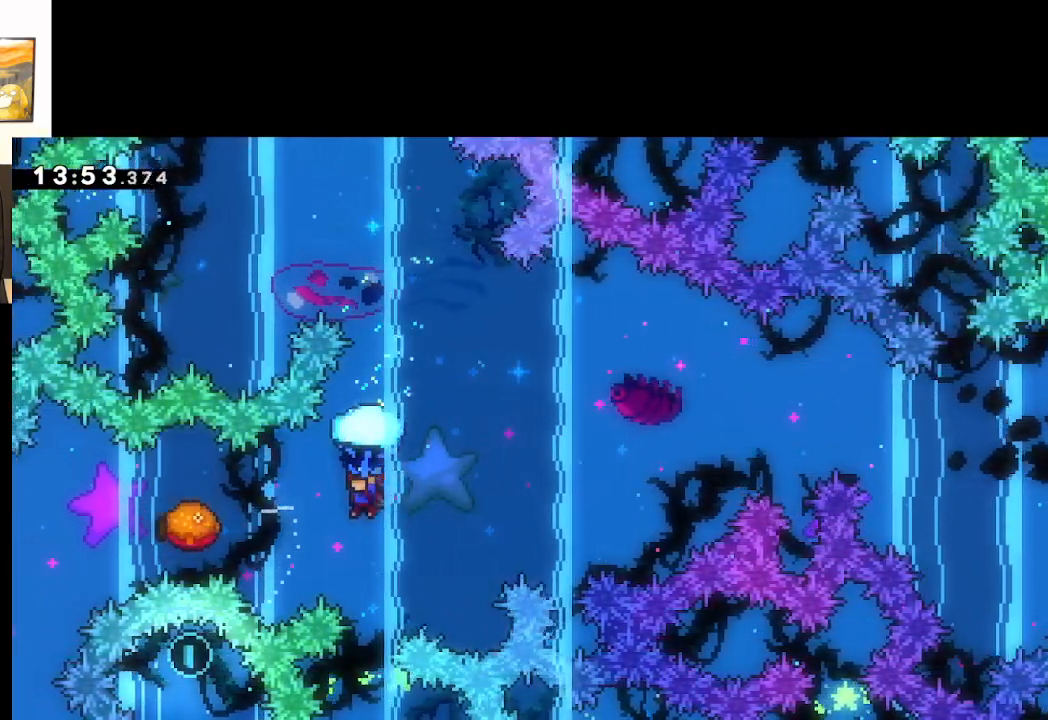
{"buttons": ["A", "L2"], "left_stick": "up-left", "right_stick": "center", "events": [[283, "left_stick", "up-left"]]}
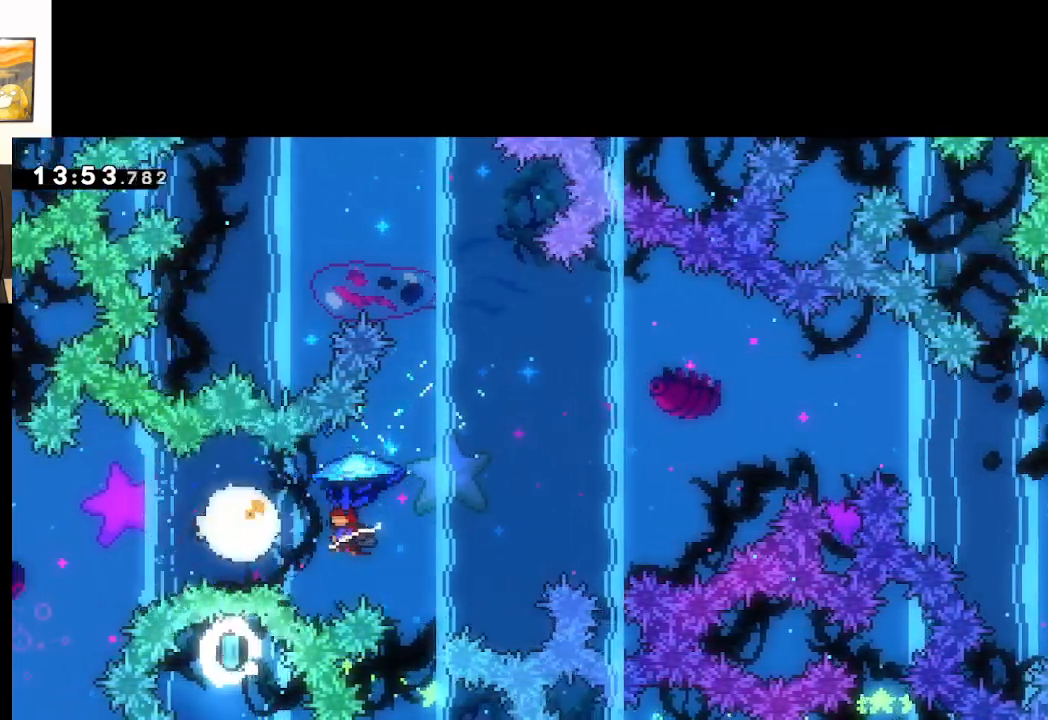
{"buttons": ["A", "L2"], "left_stick": "left", "right_stick": "center", "events": [[50, "left_stick", "right"], [300, "left_stick", "center"], [350, "left_stick", "left"]]}
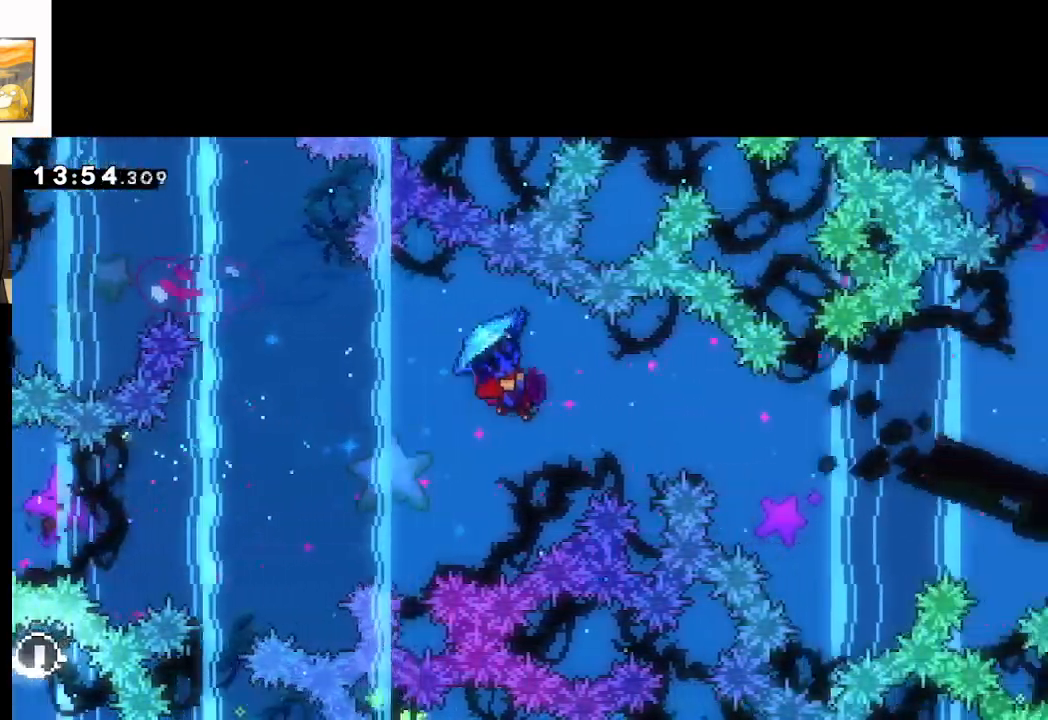
{"buttons": ["A", "L2"], "left_stick": "right", "right_stick": "center", "events": [[283, "left_stick", "right"]]}
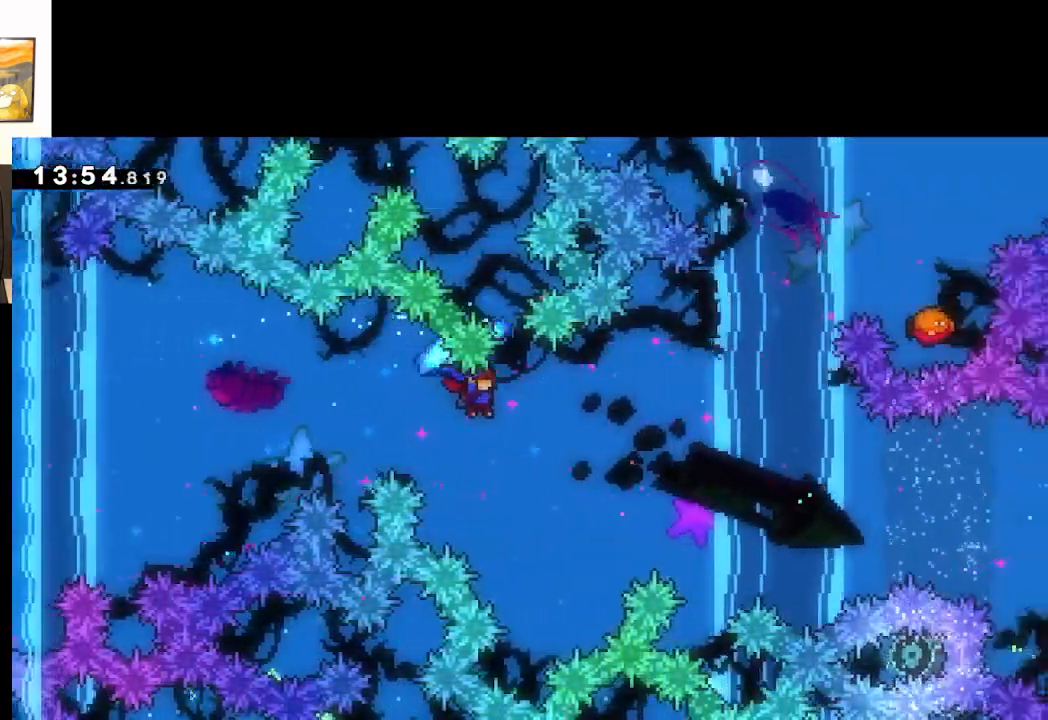
{"buttons": ["A", "L2"], "left_stick": "center", "right_stick": "center", "events": [[150, "left_stick", "up-right"], [383, "left_stick", "center"]]}
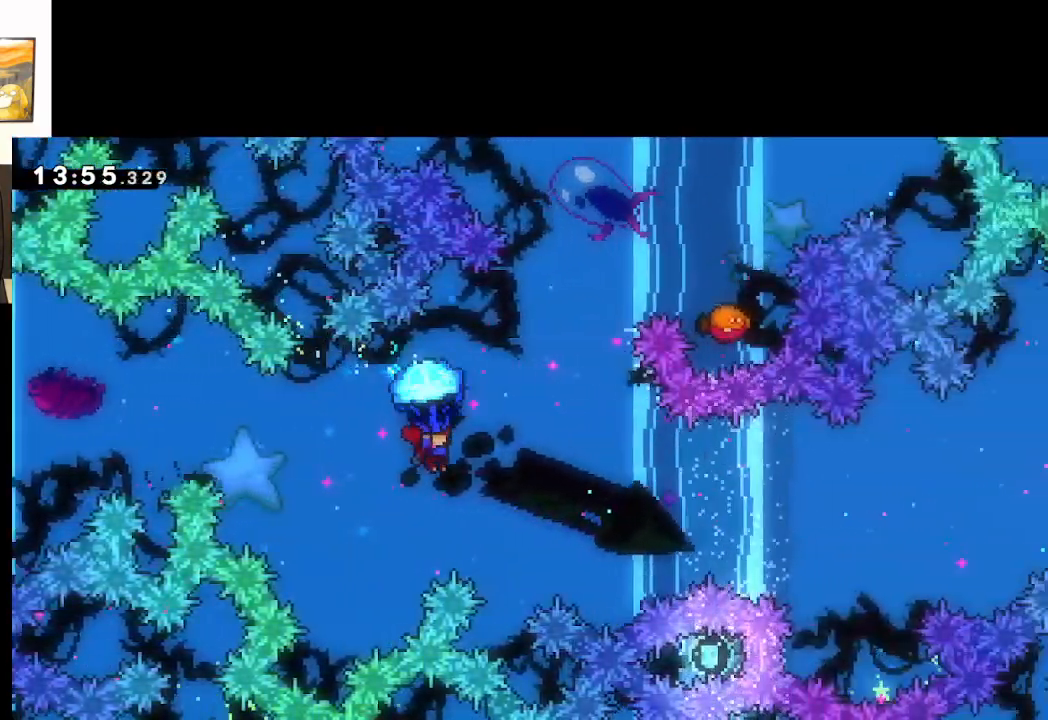
{"buttons": ["A"], "left_stick": "down", "right_stick": "center", "events": [[33, "left_stick", "right"], [433, "left_stick", "down"], [467, "L2", "up"]]}
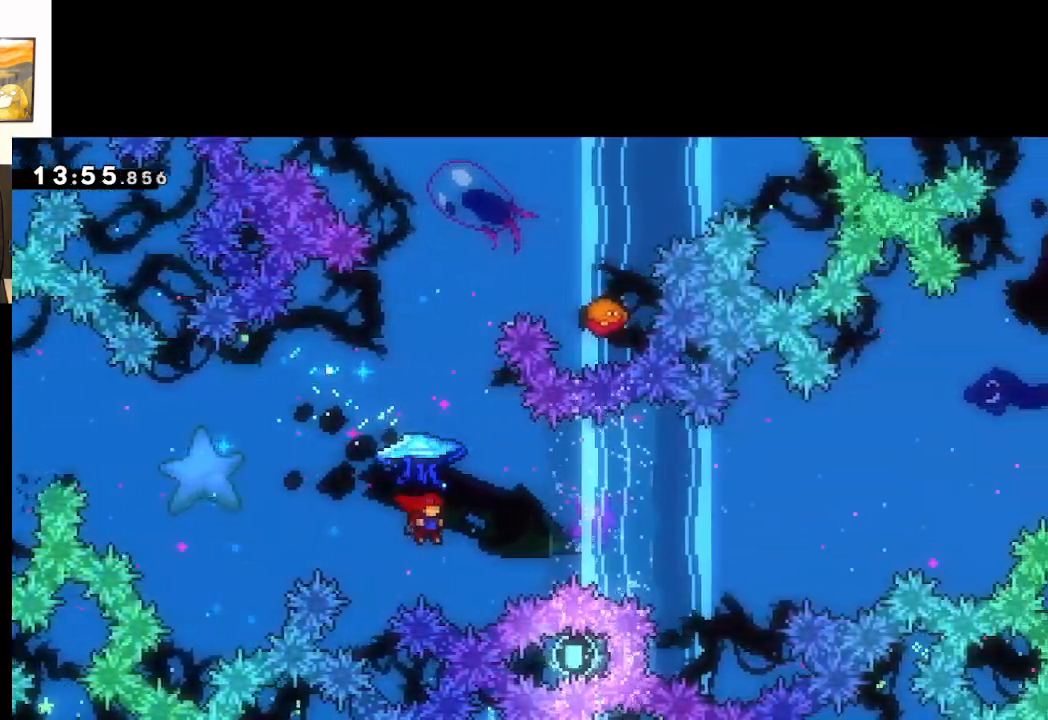
{"buttons": ["A", "X", "L2"], "left_stick": "up-right", "right_stick": "center", "events": [[83, "left_stick", "up"], [167, "X", "down"], [250, "L2", "down"], [500, "left_stick", "up-right"]]}
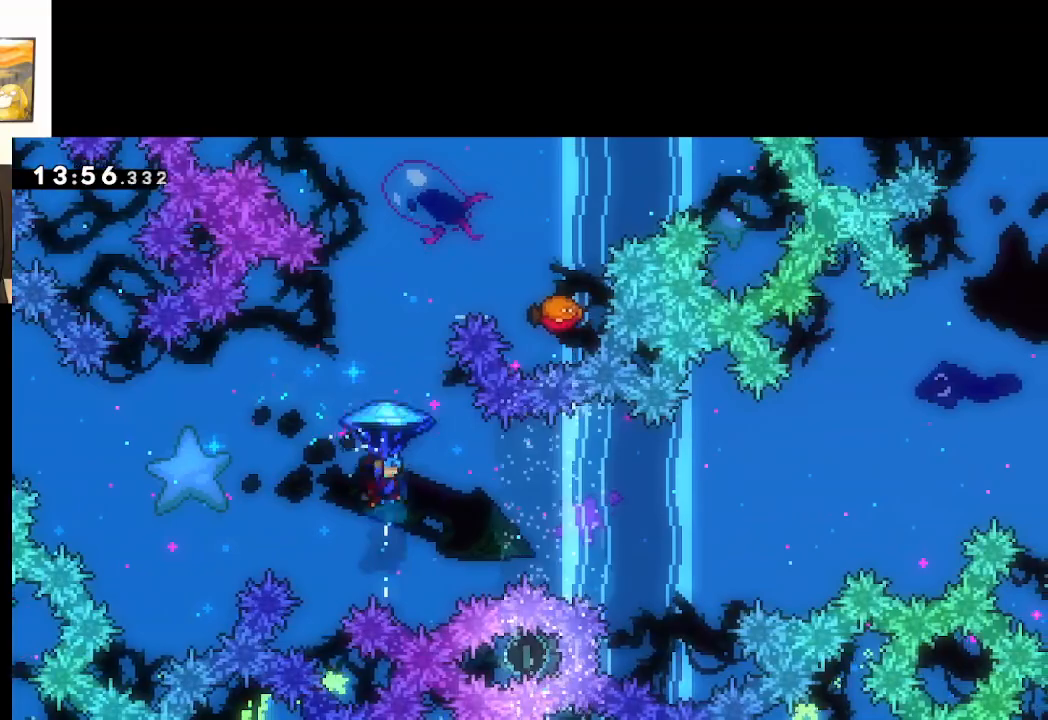
{"buttons": ["A", "L2"], "left_stick": "right", "right_stick": "center", "events": [[100, "X", "up"], [267, "left_stick", "center"], [383, "left_stick", "right"]]}
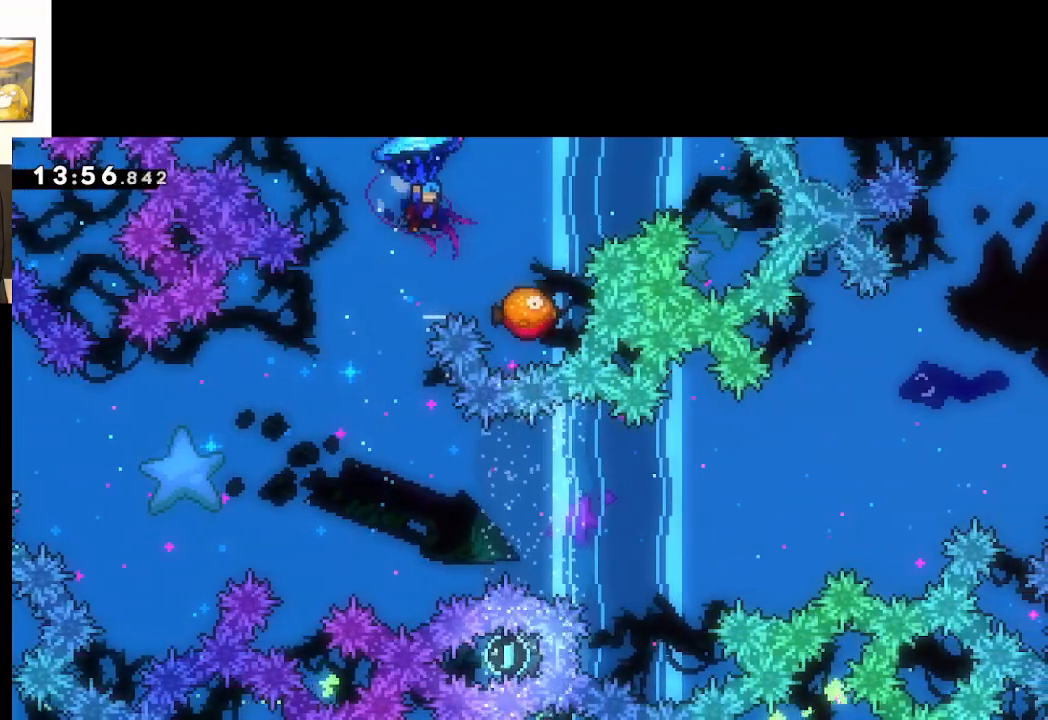
{"buttons": ["A"], "left_stick": "center", "right_stick": "center", "events": [[283, "L2", "up"], [350, "left_stick", "center"]]}
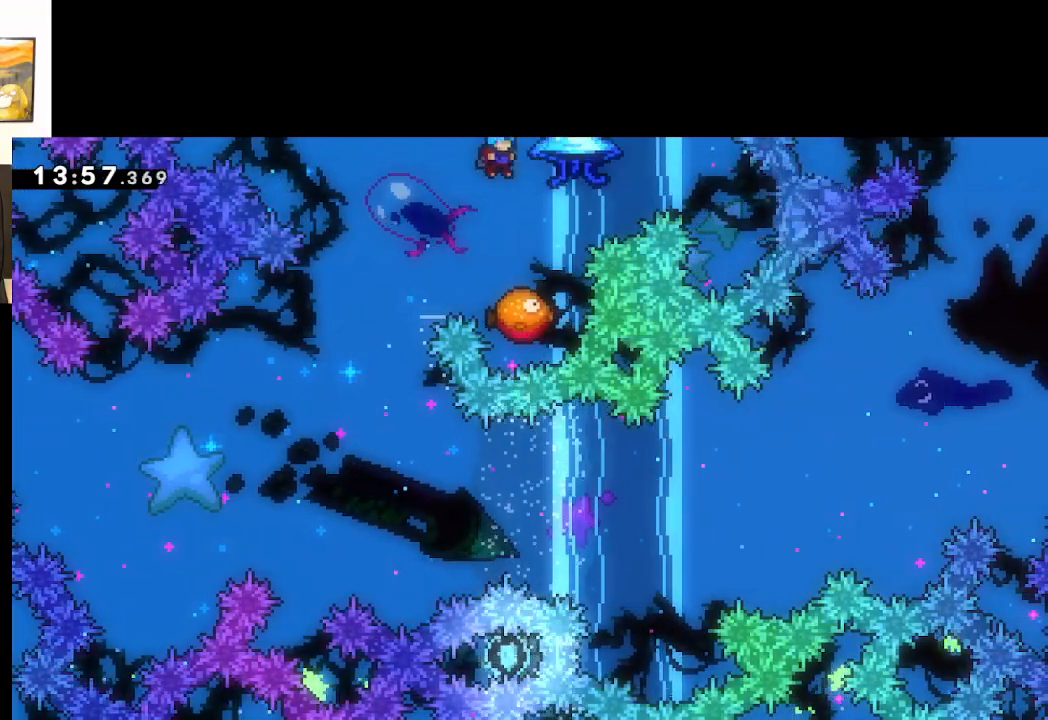
{"buttons": ["A"], "left_stick": "left", "right_stick": "center", "events": [[167, "left_stick", "right"], [333, "left_stick", "center"], [383, "left_stick", "left"]]}
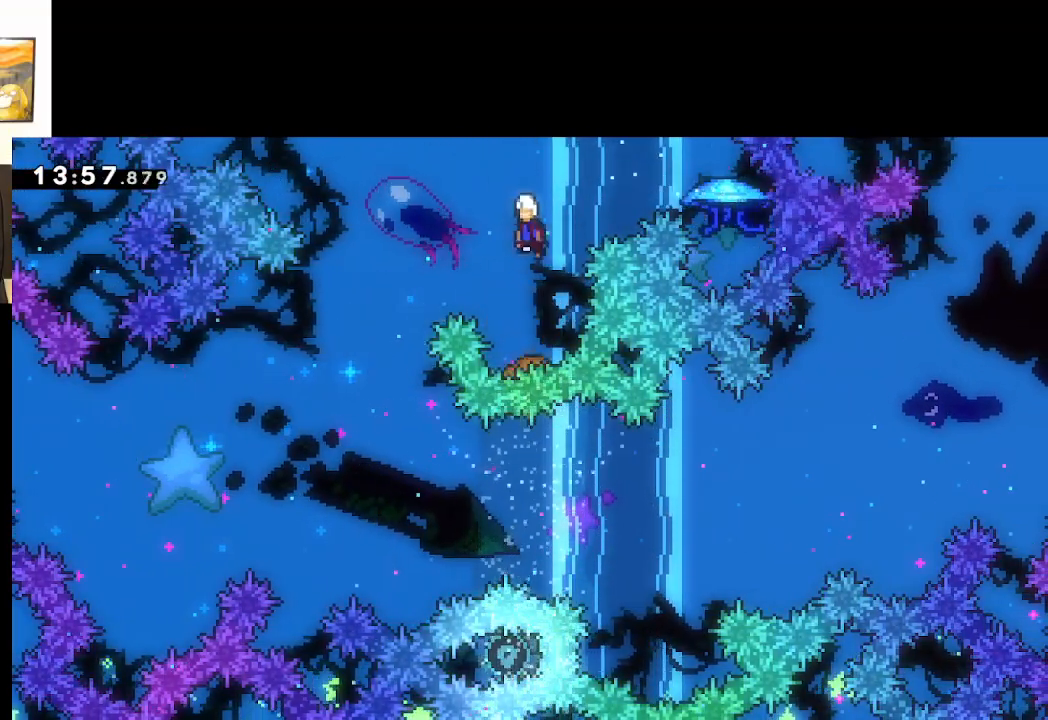
{"buttons": ["A"], "left_stick": "center", "right_stick": "center", "events": [[417, "left_stick", "center"]]}
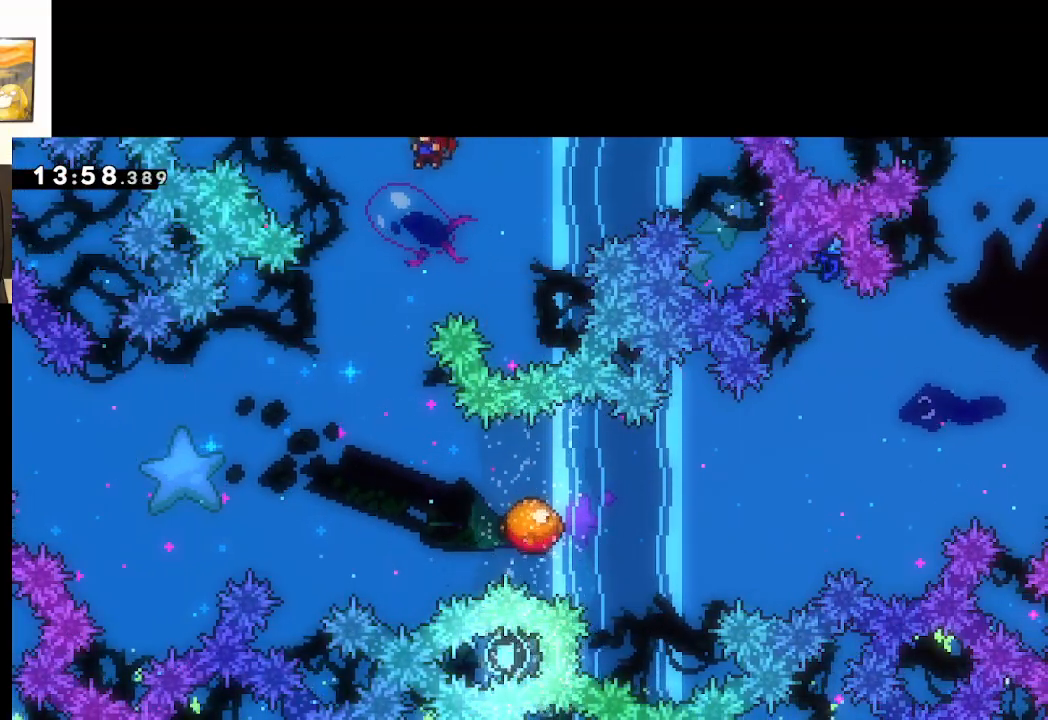
{"buttons": ["A"], "left_stick": "center", "right_stick": "center", "events": [[117, "left_stick", "left"], [317, "left_stick", "center"]]}
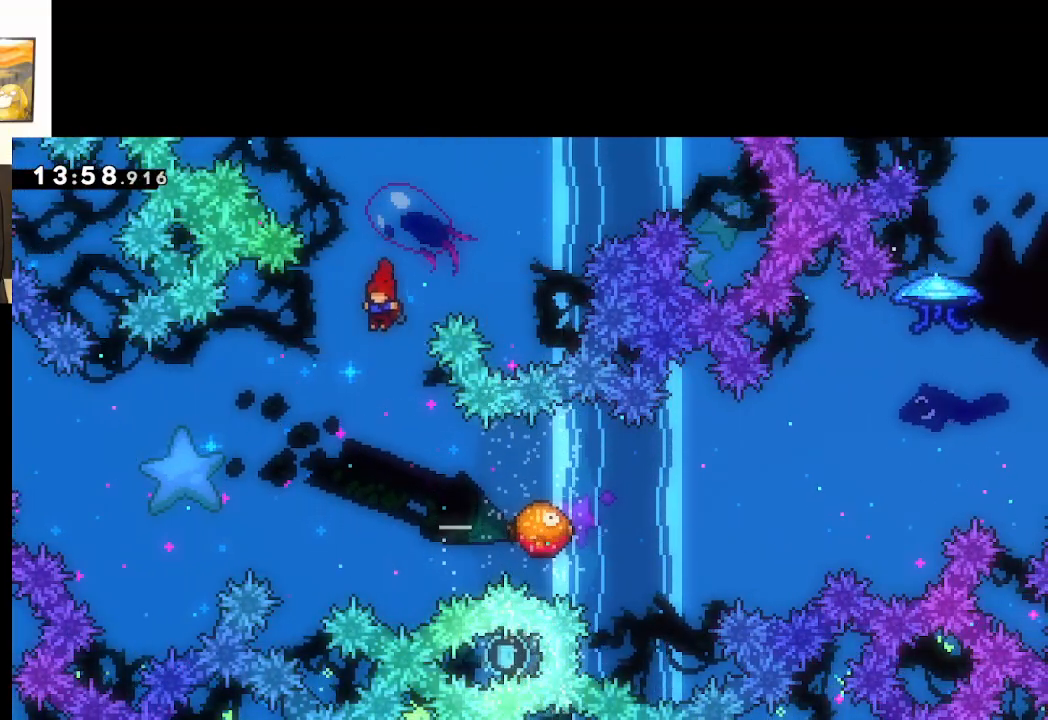
{"buttons": ["A", "X"], "left_stick": "right", "right_stick": "center", "events": [[333, "left_stick", "right"], [433, "X", "down"]]}
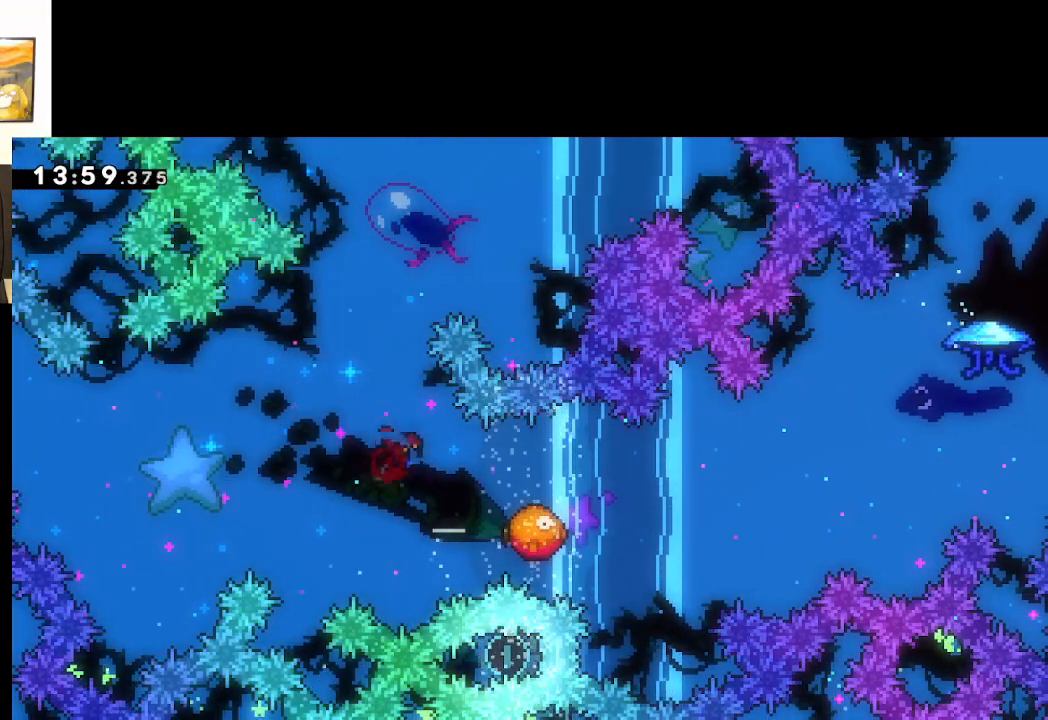
{"buttons": ["A"], "left_stick": "left", "right_stick": "center", "events": [[267, "X", "up"], [283, "left_stick", "left"]]}
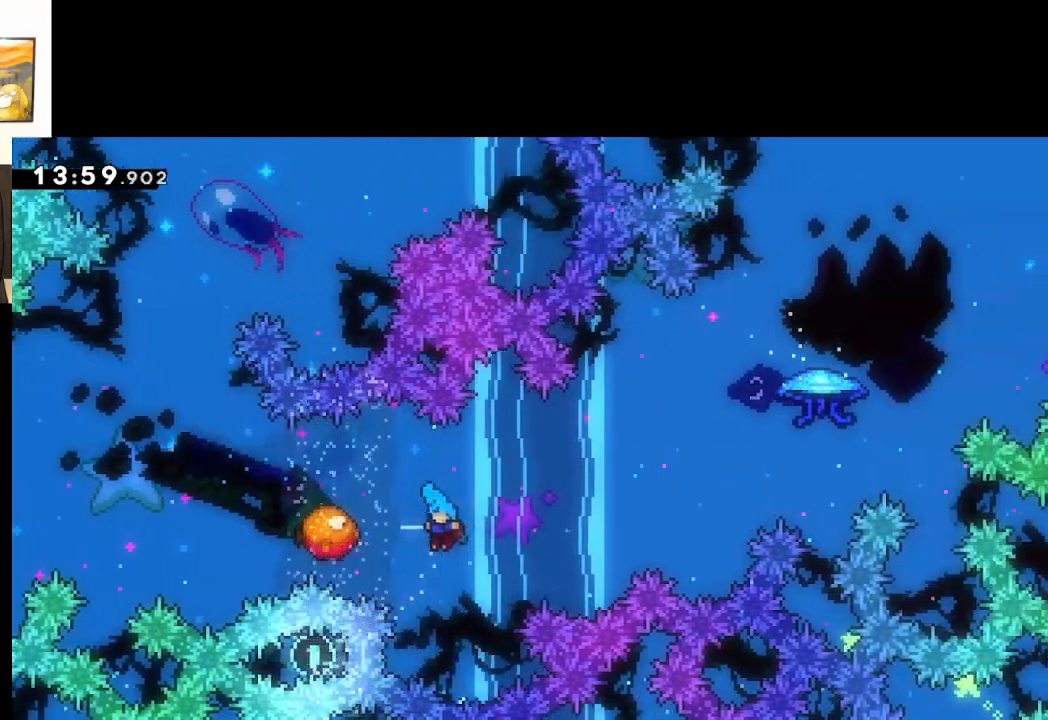
{"buttons": ["A"], "left_stick": "up-right", "right_stick": "center", "events": [[117, "left_stick", "right"], [333, "left_stick", "up-right"]]}
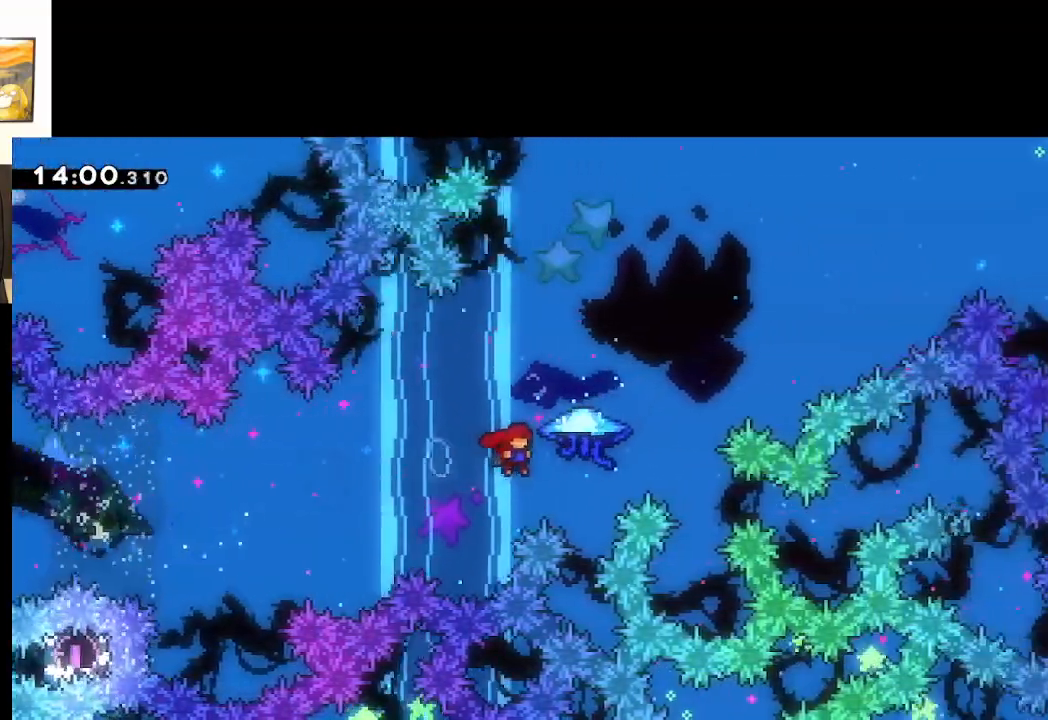
{"buttons": ["A", "X", "L2"], "left_stick": "up-right", "right_stick": "center", "events": [[67, "X", "down"], [117, "L2", "down"]]}
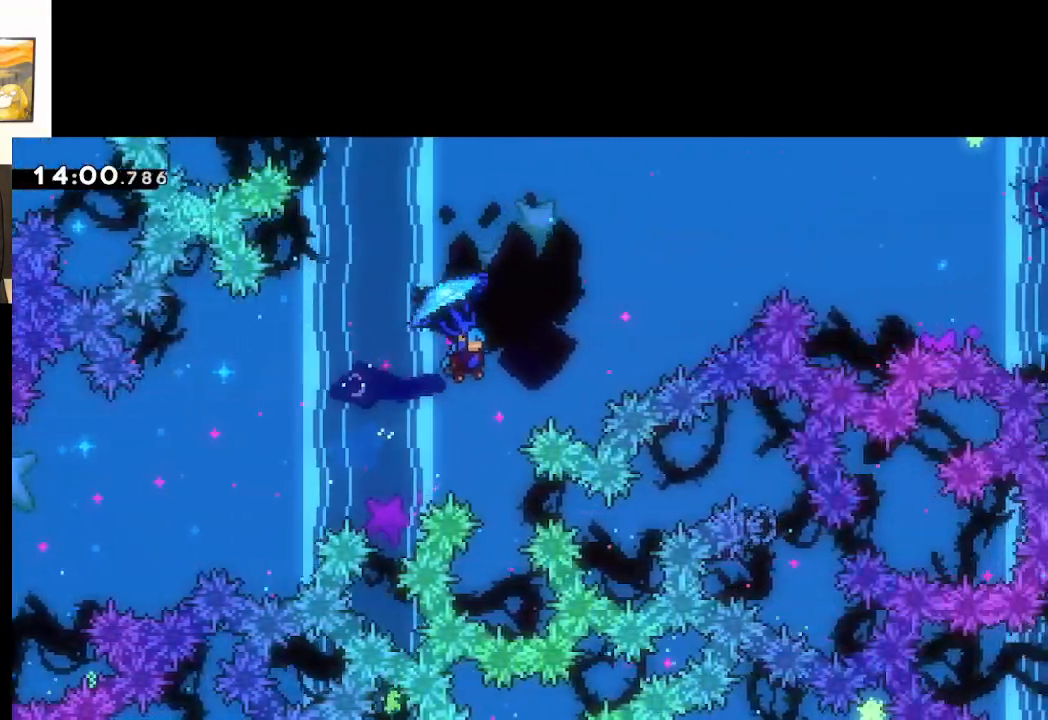
{"buttons": ["A", "L2"], "left_stick": "up-right", "right_stick": "center", "events": [[183, "X", "up"]]}